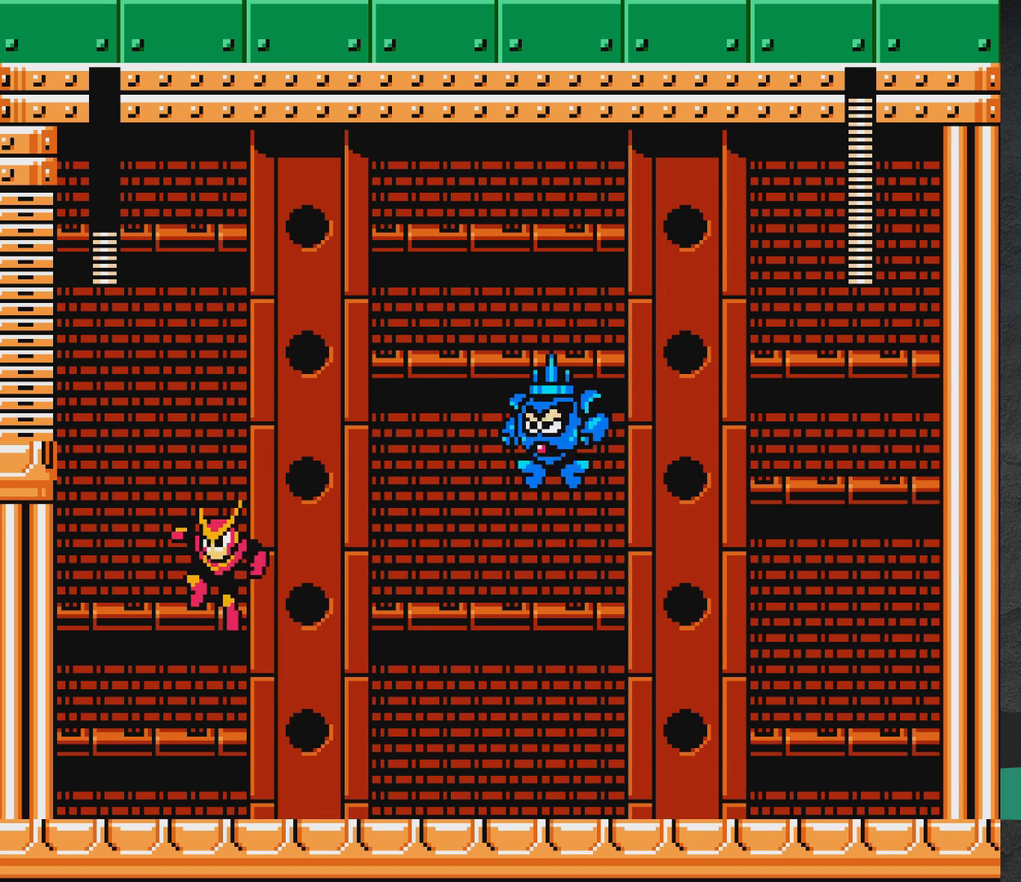
Gameplay with a controller (Xbox layout); each line is a JSON object with the inputs held at the frame after it (dt_ms = milliseconds from this image to that frame). "events" lists button and stick changes between this image and that frame as [ms after this image, input, new state], when the widget could be followed in between. Not read: L2 L3 R2 R3 left_stick right_stick.
{"dt_ms": 700, "buttons": ["DPAD_RIGHT"], "events": [[133, "DPAD_RIGHT", "down"], [167, "A", "up"], [300, "X", "down"], [367, "X", "up"]]}
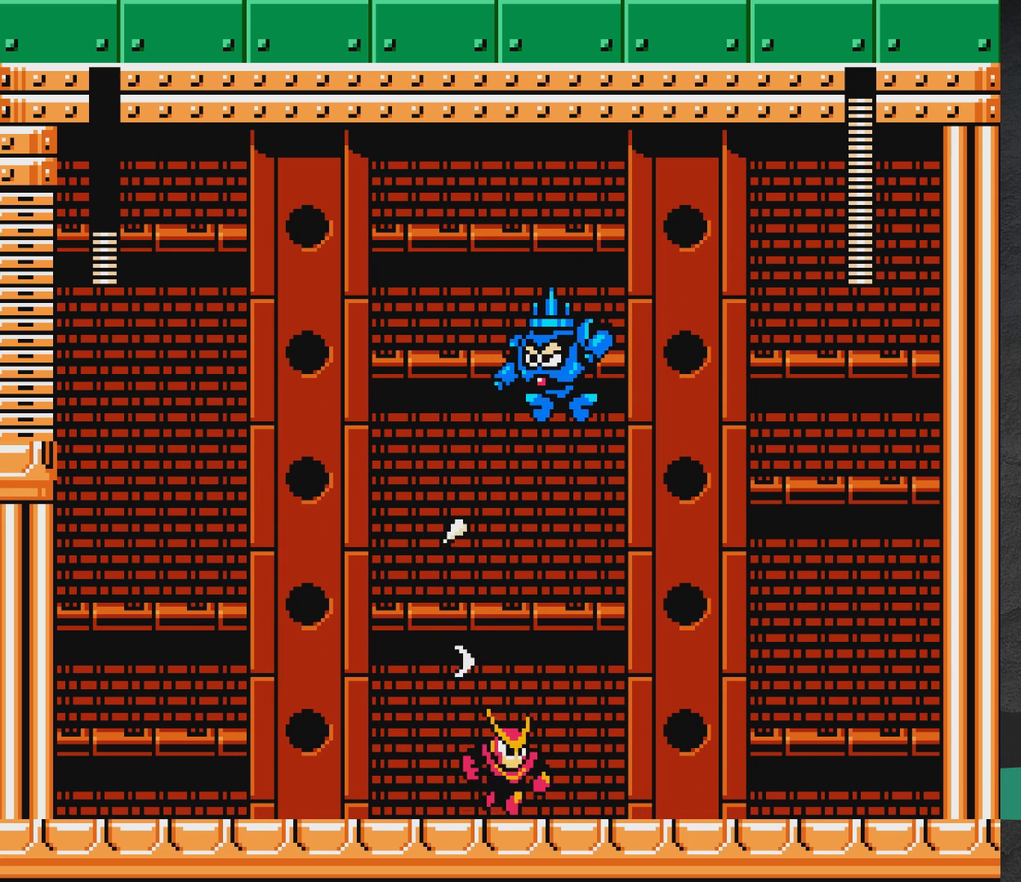
{"dt_ms": 700, "buttons": ["A", "DPAD_RIGHT"], "events": [[700, "A", "down"]]}
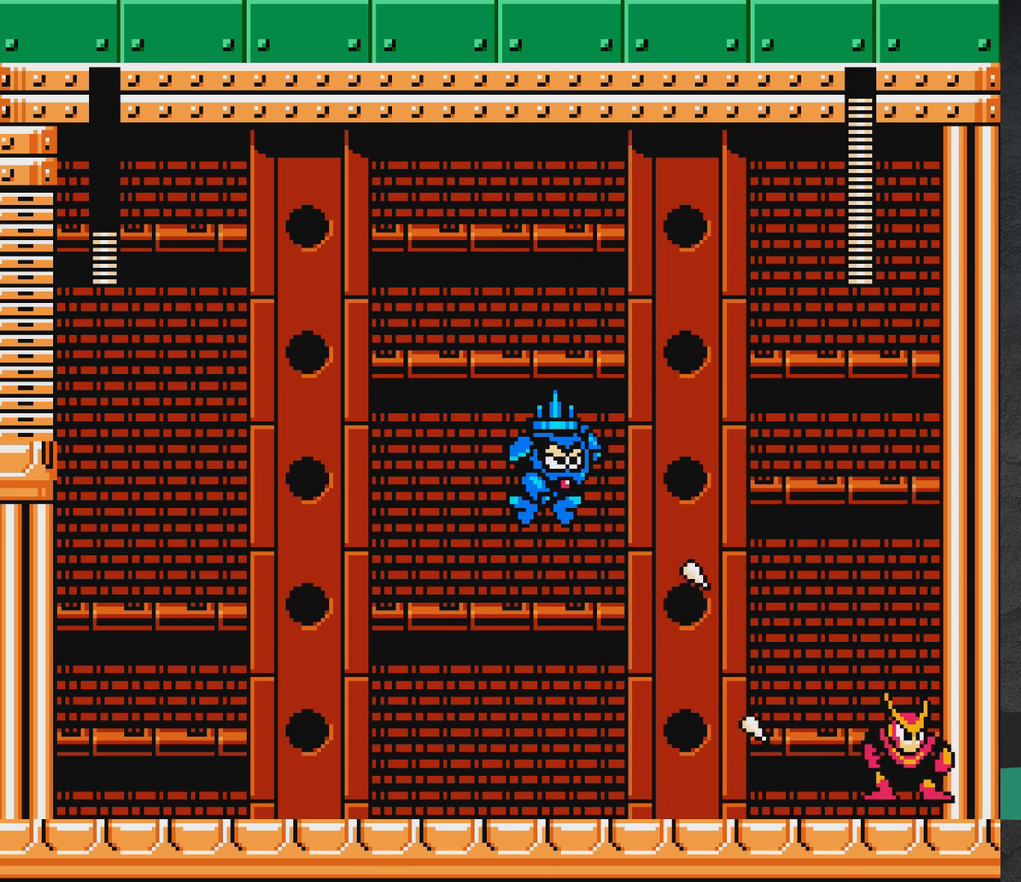
{"dt_ms": 300, "buttons": ["A"], "events": [[17, "DPAD_RIGHT", "up"]]}
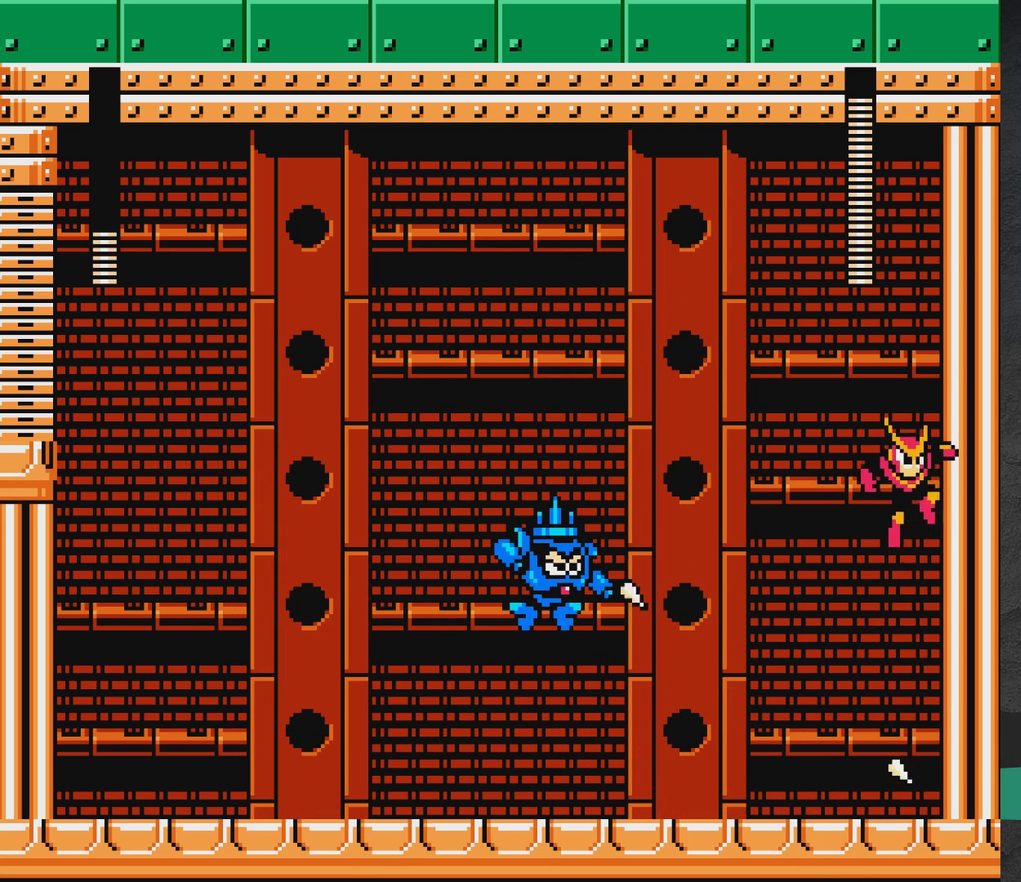
{"dt_ms": 300, "buttons": ["X"], "events": [[17, "DPAD_LEFT", "down"], [183, "A", "up"], [300, "DPAD_LEFT", "up"], [300, "X", "down"]]}
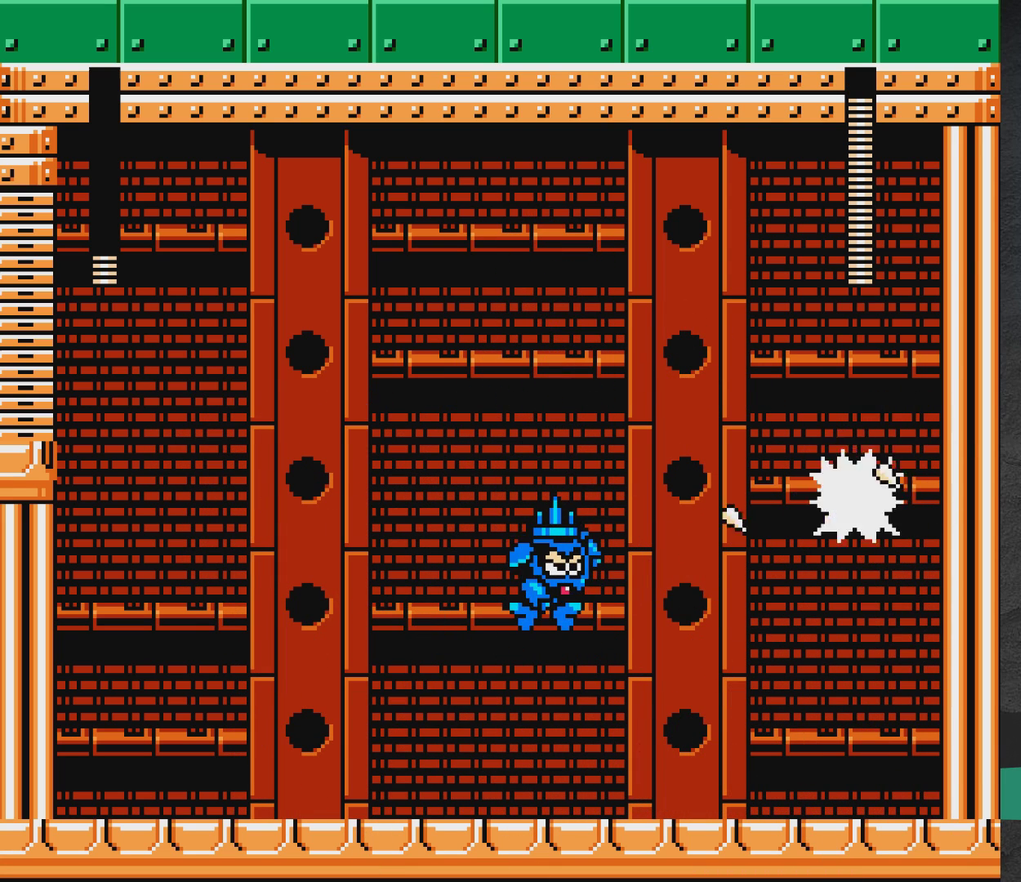
{"dt_ms": 900, "buttons": ["A", "DPAD_LEFT"], "events": [[183, "X", "up"], [200, "DPAD_LEFT", "down"], [650, "X", "down"], [717, "X", "up"], [817, "A", "down"]]}
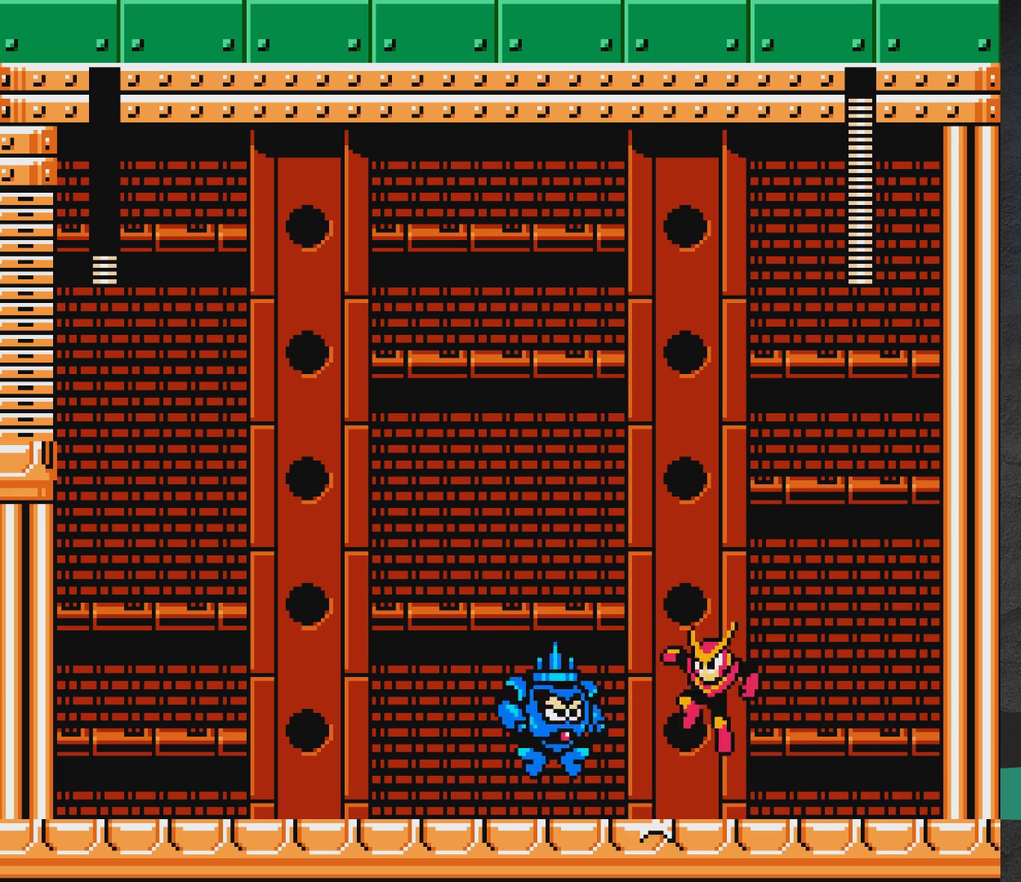
{"dt_ms": 300, "buttons": ["A", "DPAD_LEFT"], "events": []}
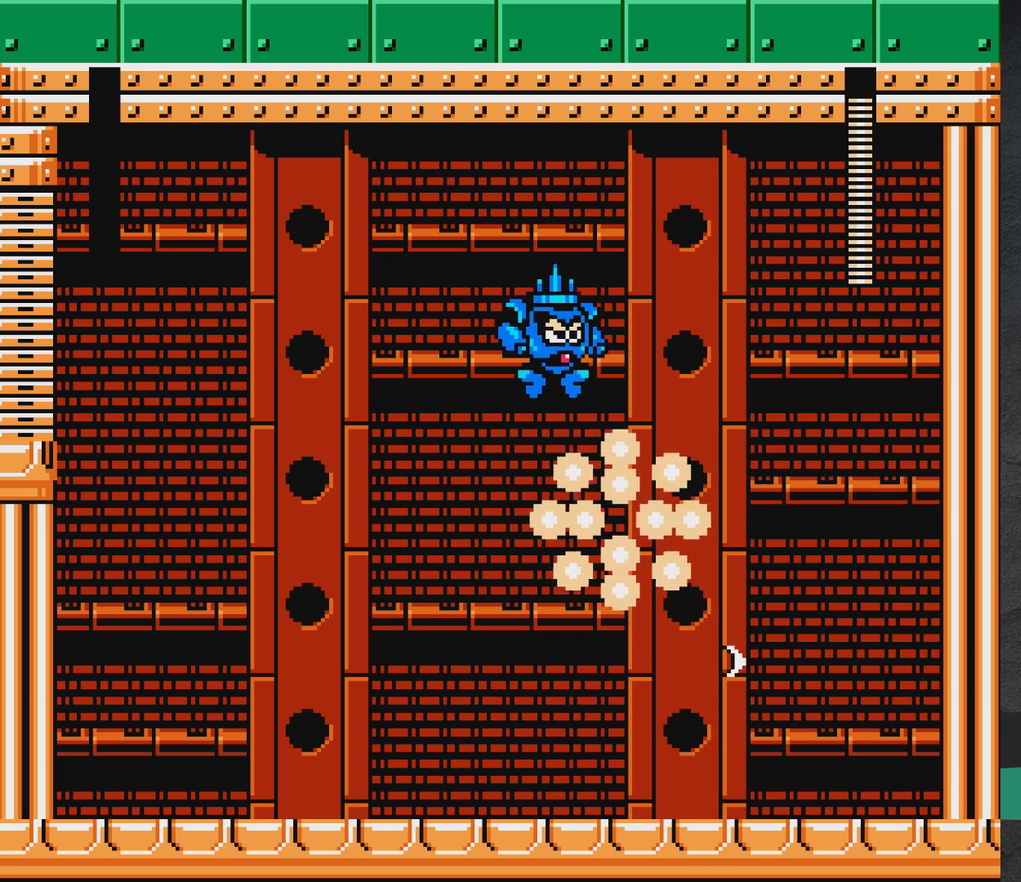
{"dt_ms": 500, "buttons": ["DPAD_LEFT"], "events": [[50, "A", "up"], [333, "A", "down"], [400, "A", "up"]]}
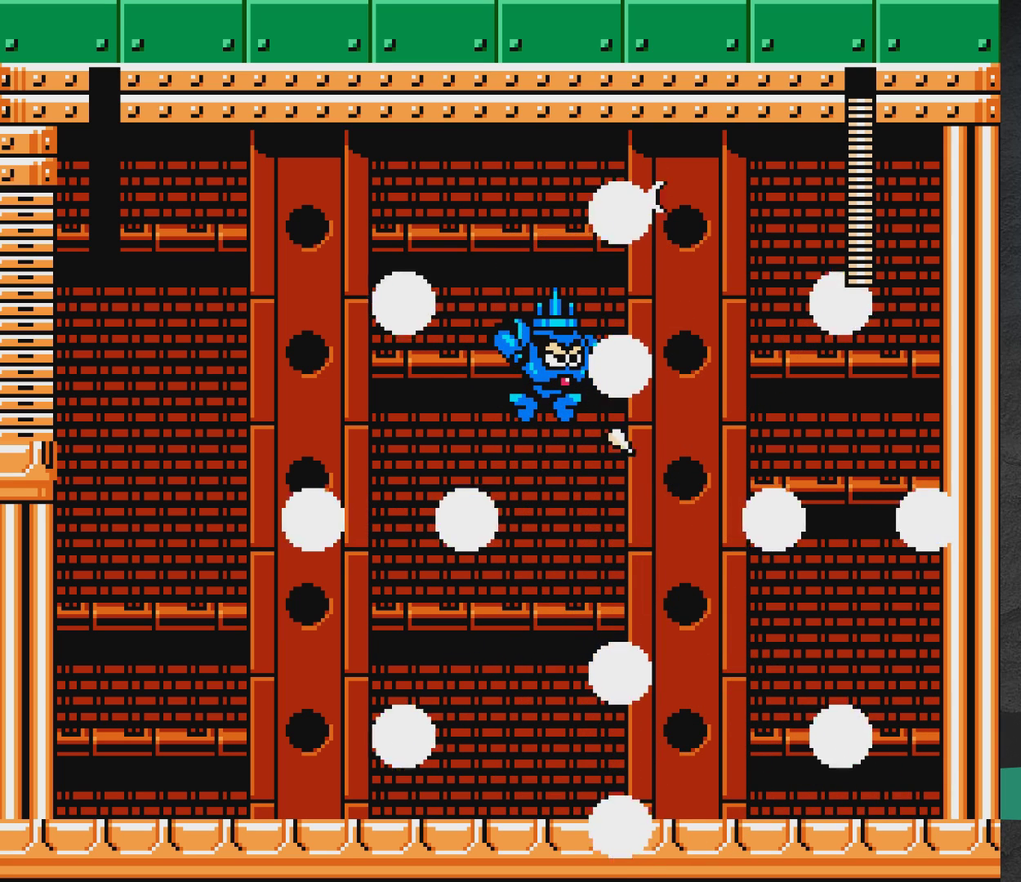
{"dt_ms": 600, "buttons": ["A"], "events": [[17, "A", "down"], [100, "A", "up"], [117, "DPAD_UP", "down"], [383, "DPAD_LEFT", "up"], [383, "DPAD_UP", "up"], [517, "A", "down"]]}
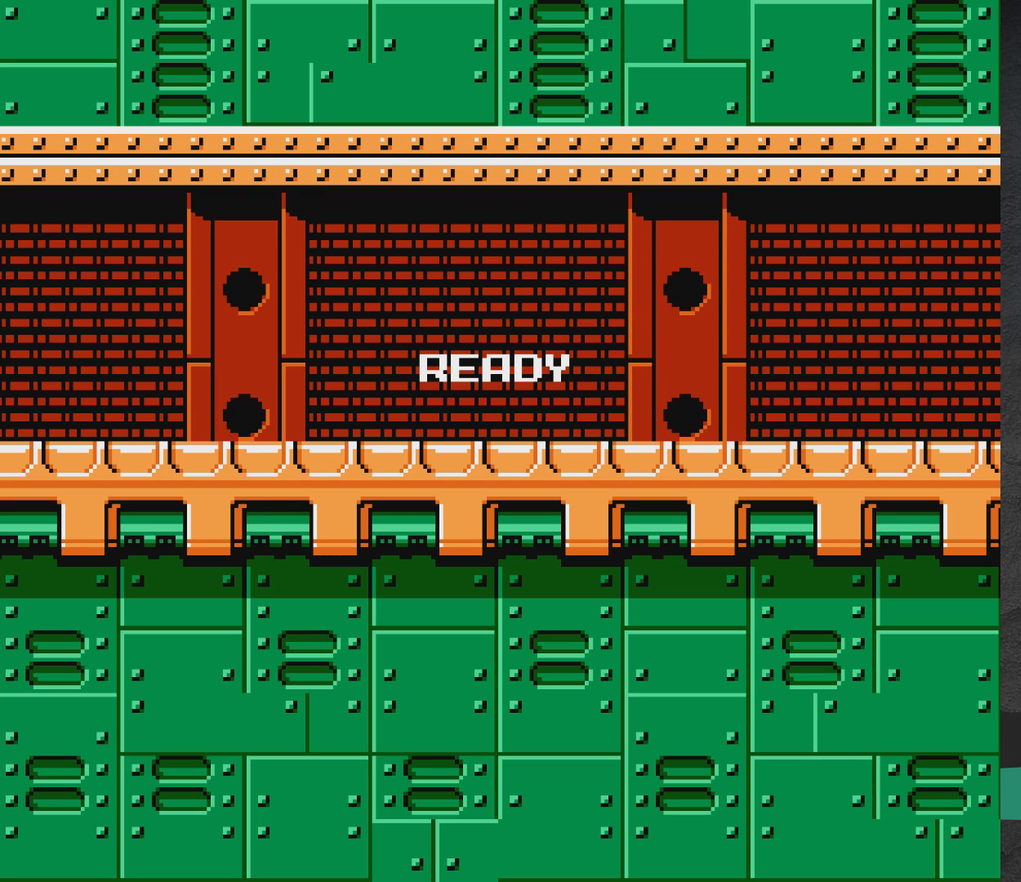
{"dt_ms": 400, "buttons": [], "events": [[67, "A", "up"], [350, "A", "down"], [400, "A", "up"]]}
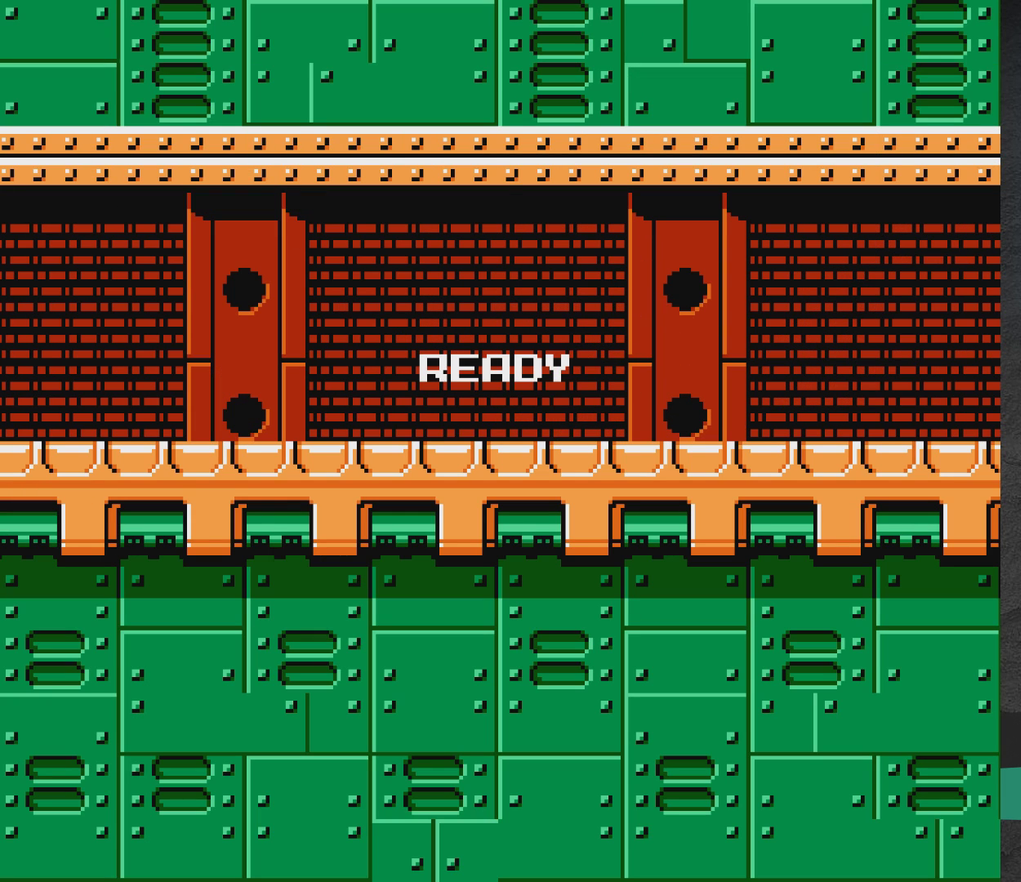
{"dt_ms": 400, "buttons": [], "events": [[100, "A", "down"], [233, "A", "up"], [283, "A", "down"], [383, "A", "up"]]}
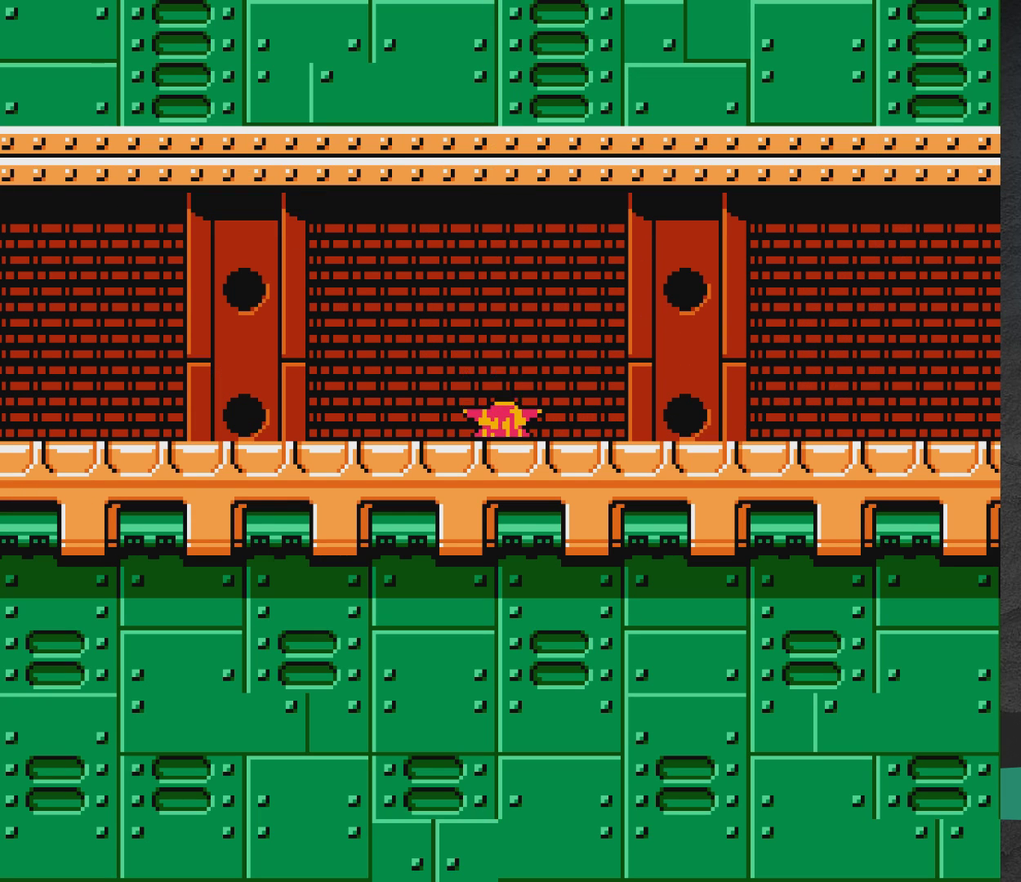
{"dt_ms": 800, "buttons": [], "events": [[50, "A", "down"], [100, "DPAD_RIGHT", "down"], [150, "A", "up"], [650, "START", "down"], [800, "DPAD_RIGHT", "up"], [800, "START", "up"]]}
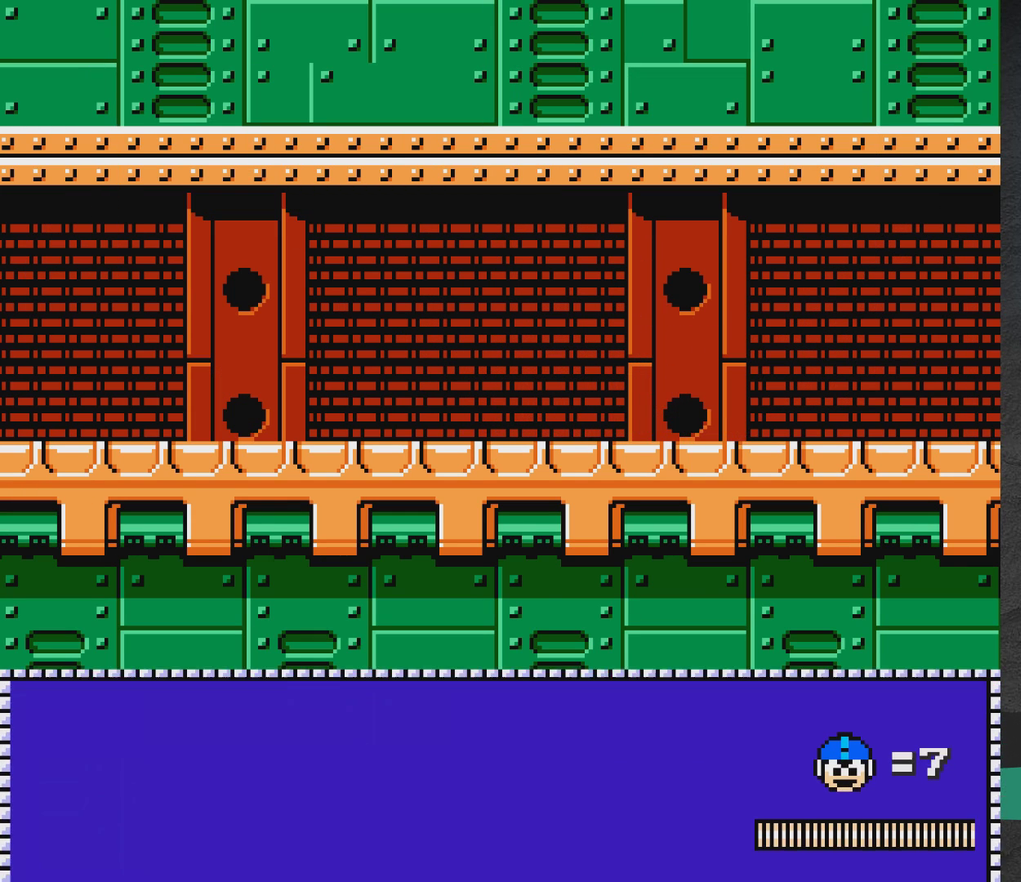
{"dt_ms": 300, "buttons": [], "events": []}
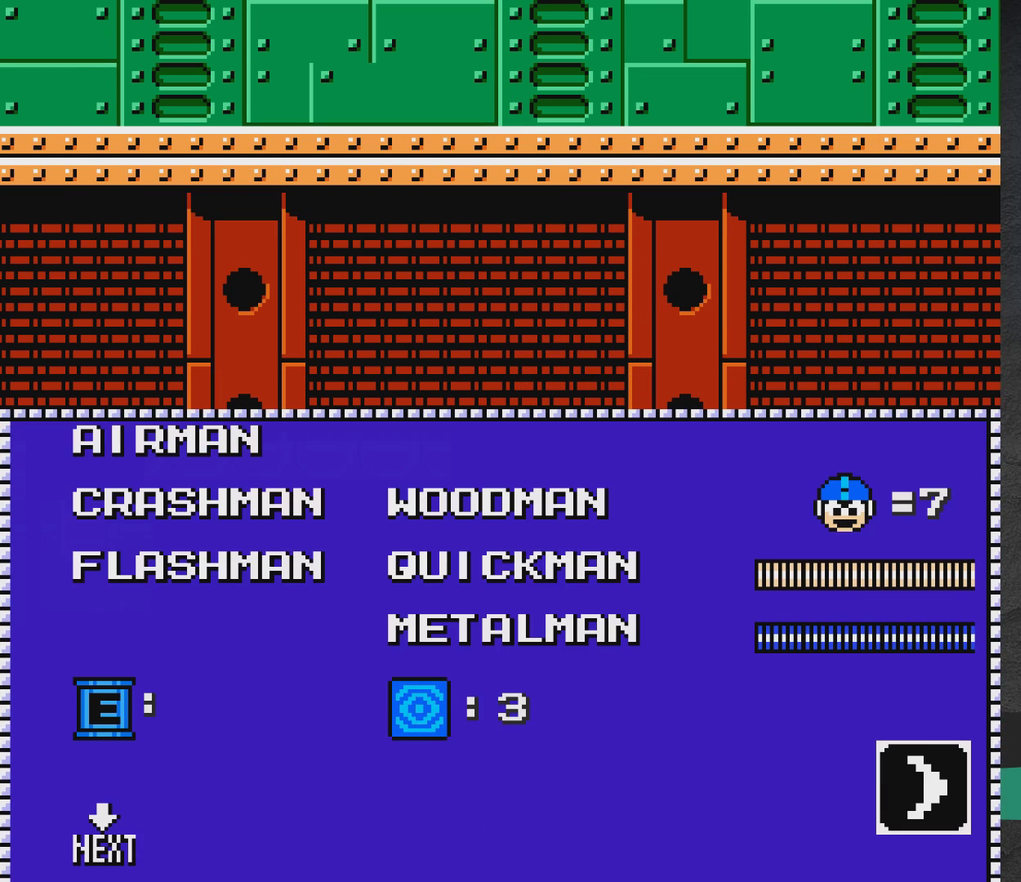
{"dt_ms": 600, "buttons": ["A", "DPAD_DOWN", "DPAD_RIGHT"], "events": [[283, "A", "down"], [317, "DPAD_DOWN", "down"], [383, "A", "up"], [450, "A", "down"], [450, "X", "down"], [483, "DPAD_RIGHT", "down"], [517, "X", "up"], [533, "A", "up"], [583, "A", "down"]]}
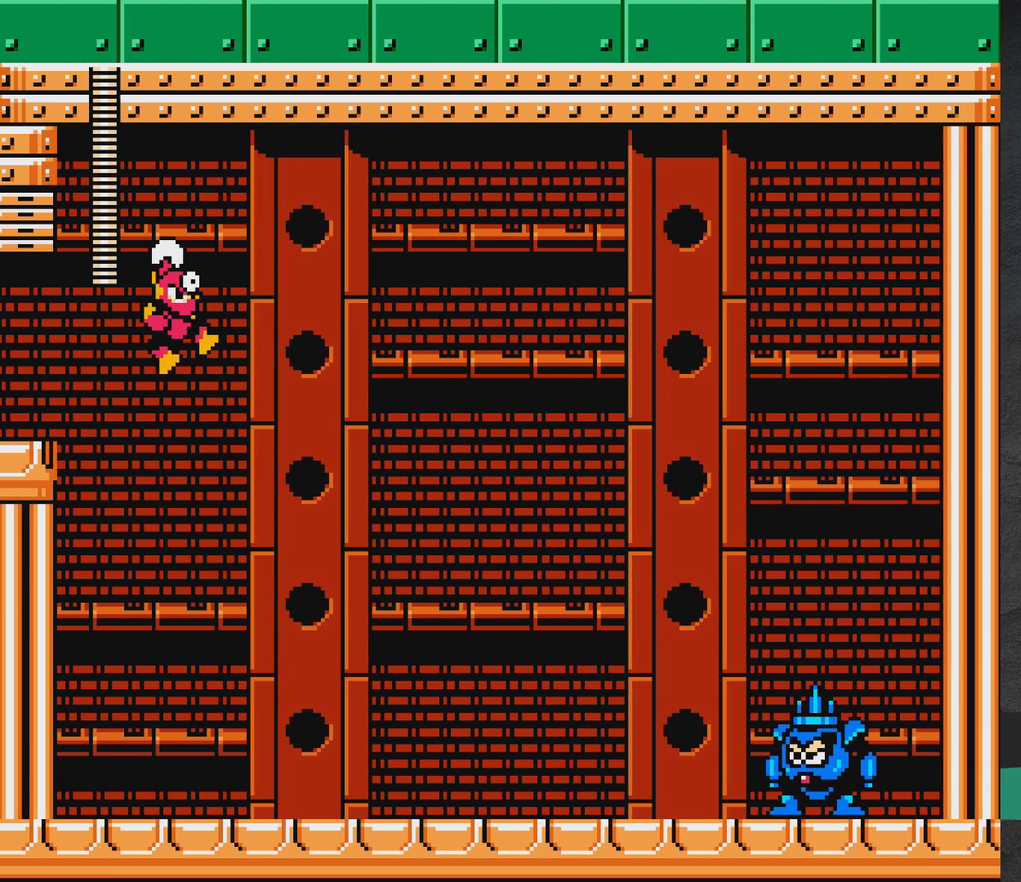
{"dt_ms": 600, "buttons": ["A", "X", "DPAD_UP", "DPAD_RIGHT"]}
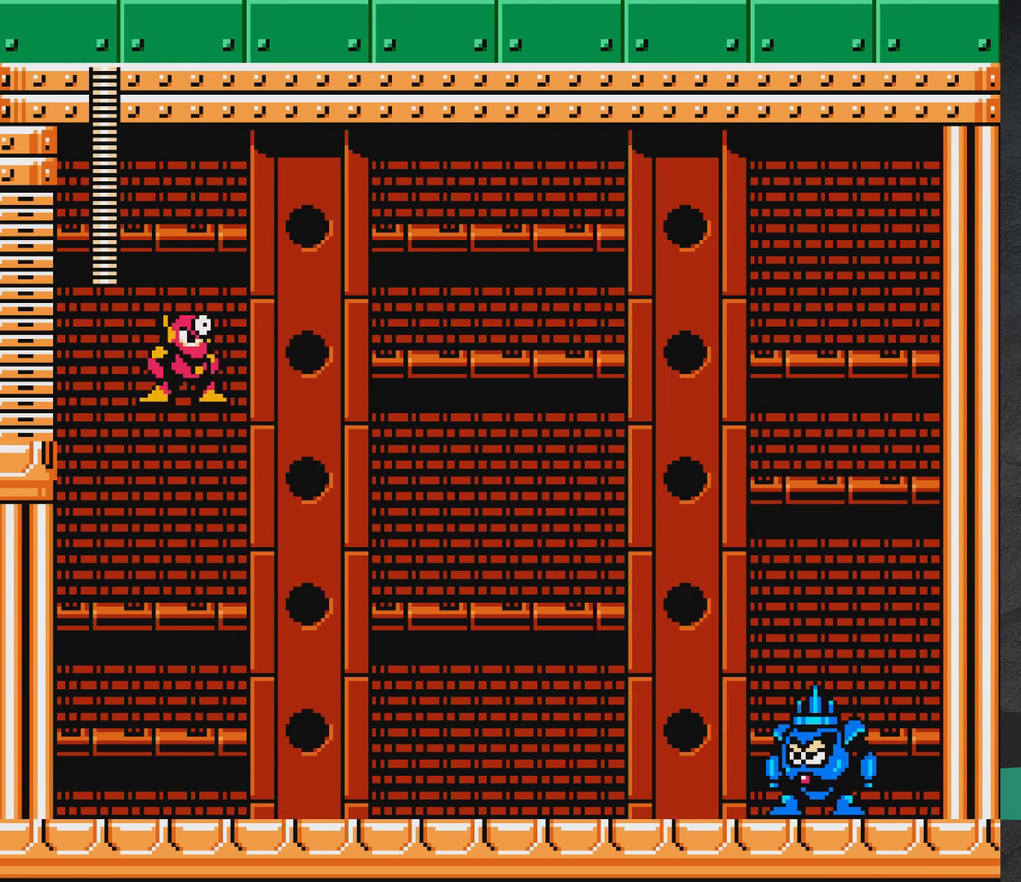
{"dt_ms": 400, "buttons": []}
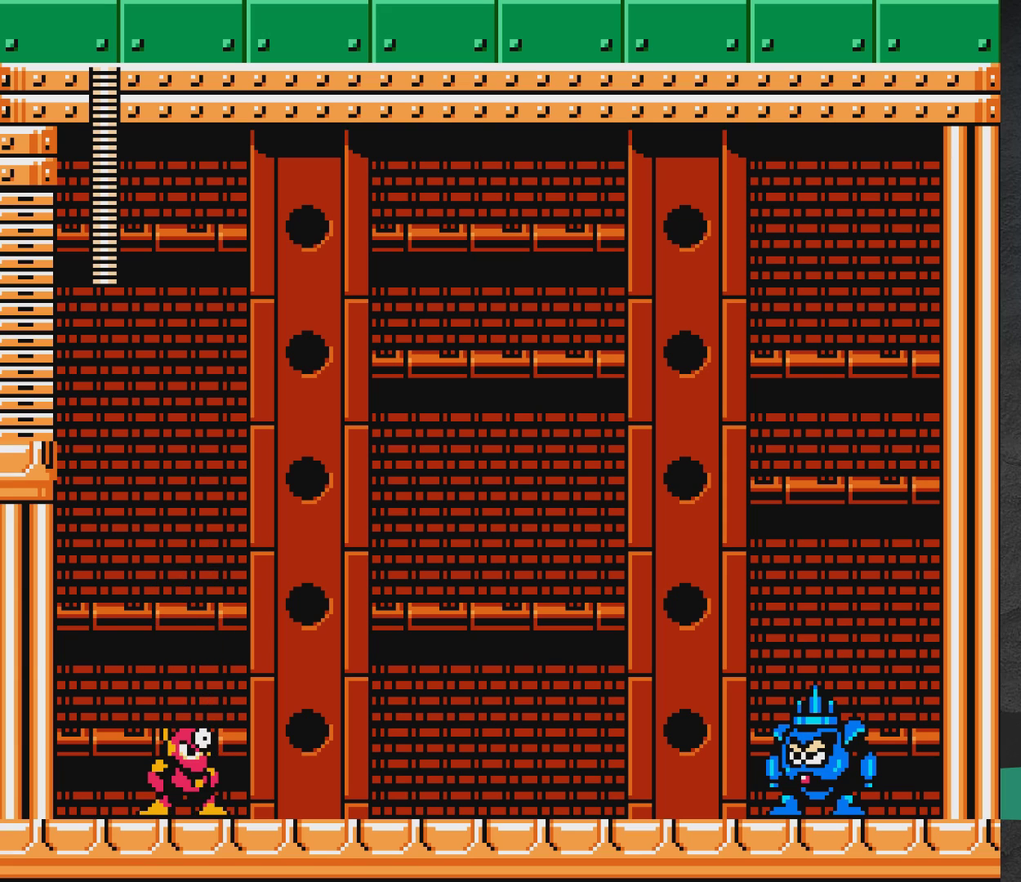
{"dt_ms": 600, "buttons": [], "events": [[17, "A", "down"], [33, "X", "down"], [83, "X", "up"], [100, "A", "up"], [267, "A", "down"], [333, "A", "up"], [450, "A", "down"], [517, "A", "up"]]}
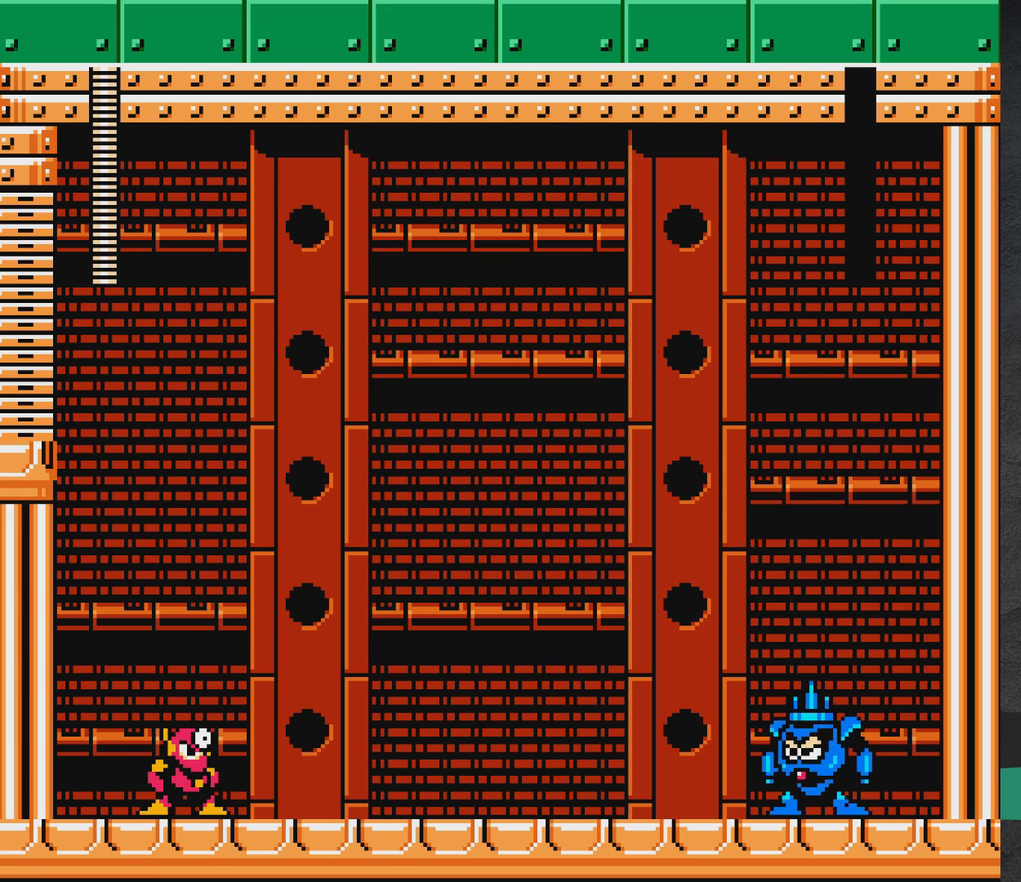
{"dt_ms": 300, "buttons": [], "events": [[183, "A", "down"], [250, "A", "up"]]}
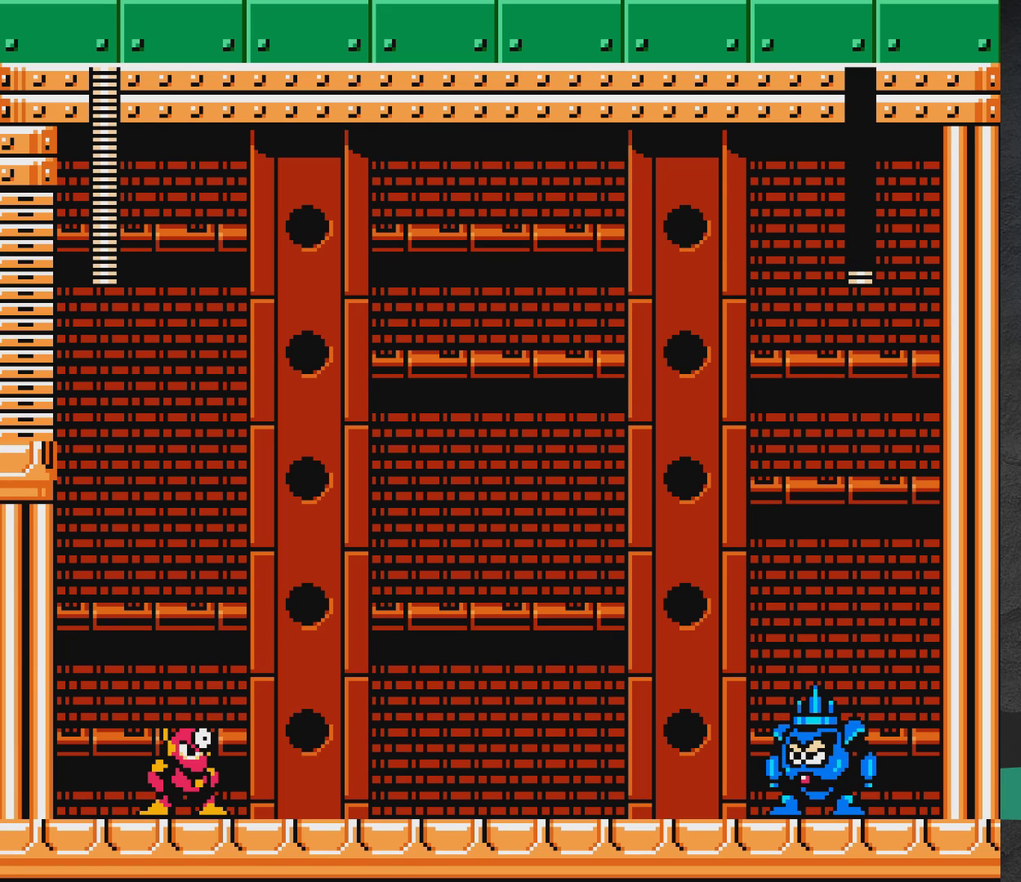
{"dt_ms": 700, "buttons": [], "events": [[417, "X", "down"], [467, "X", "up"], [567, "X", "down"], [650, "X", "up"]]}
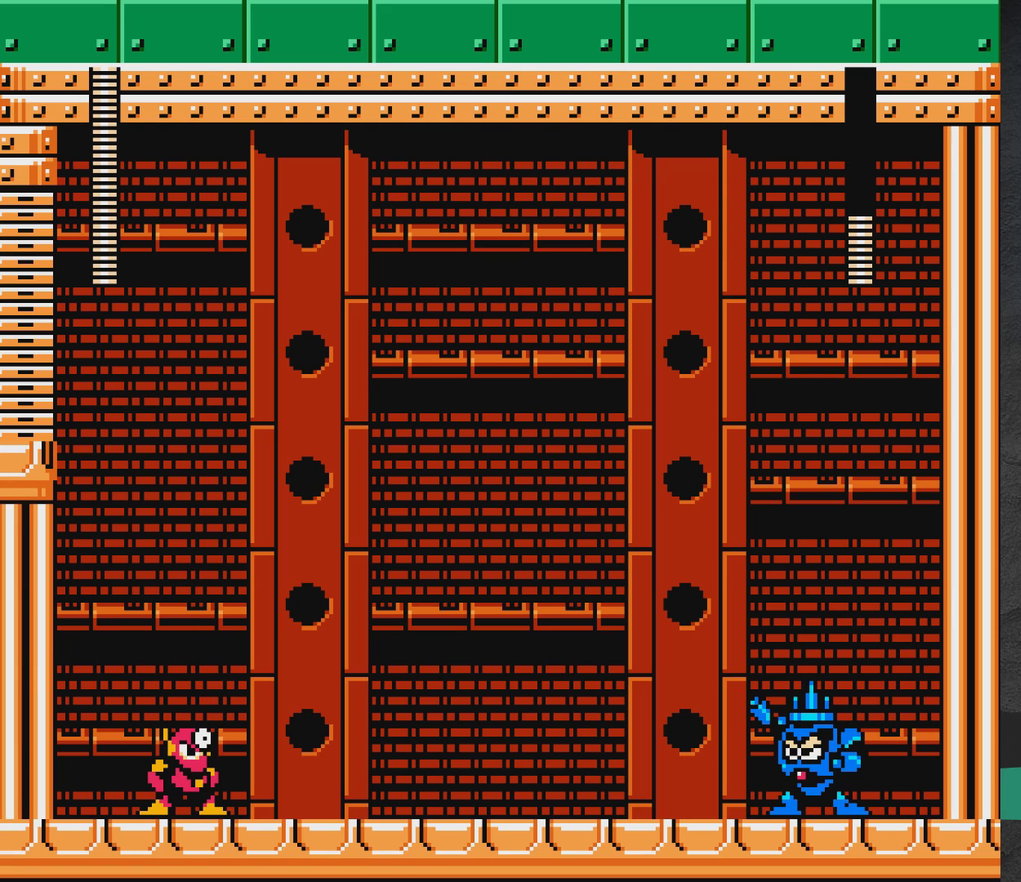
{"dt_ms": 500, "buttons": [], "events": [[50, "X", "down"], [117, "X", "up"], [233, "X", "down"], [283, "X", "up"], [383, "X", "down"], [433, "X", "up"]]}
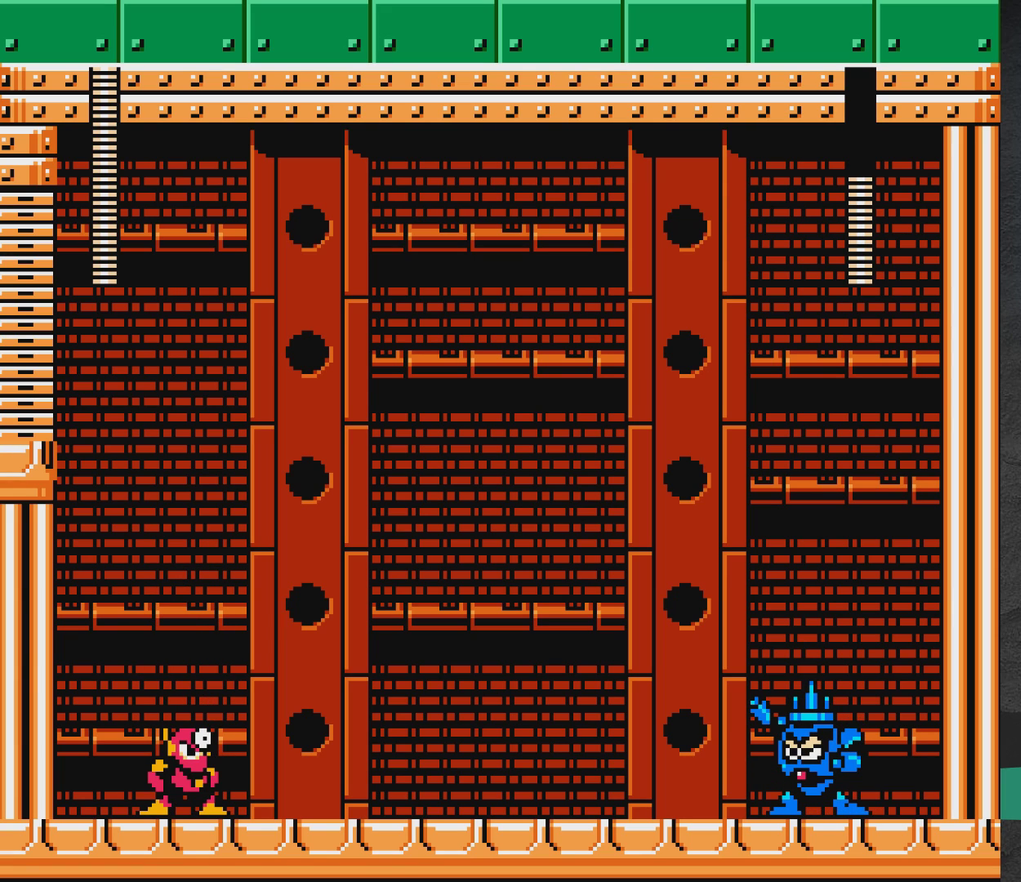
{"dt_ms": 500, "buttons": [], "events": [[50, "X", "down"], [133, "X", "up"], [383, "X", "down"], [467, "X", "up"]]}
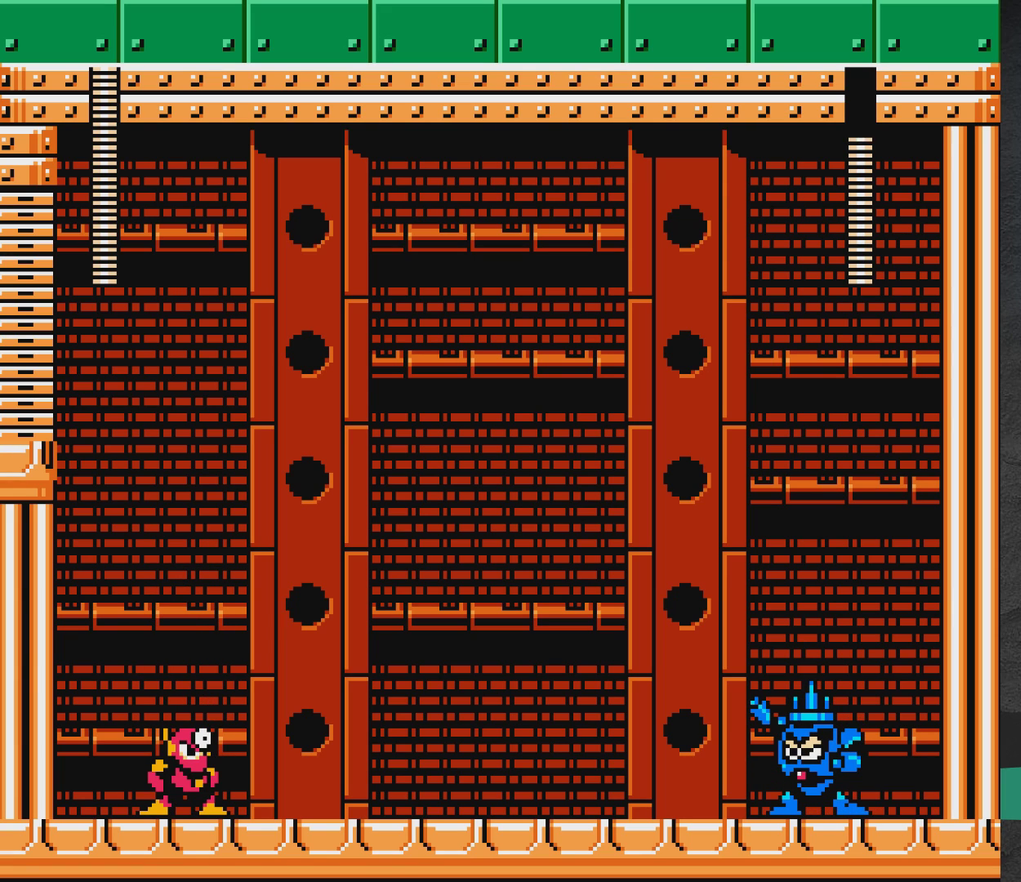
{"dt_ms": 300, "buttons": [], "events": [[183, "X", "down"], [250, "X", "up"]]}
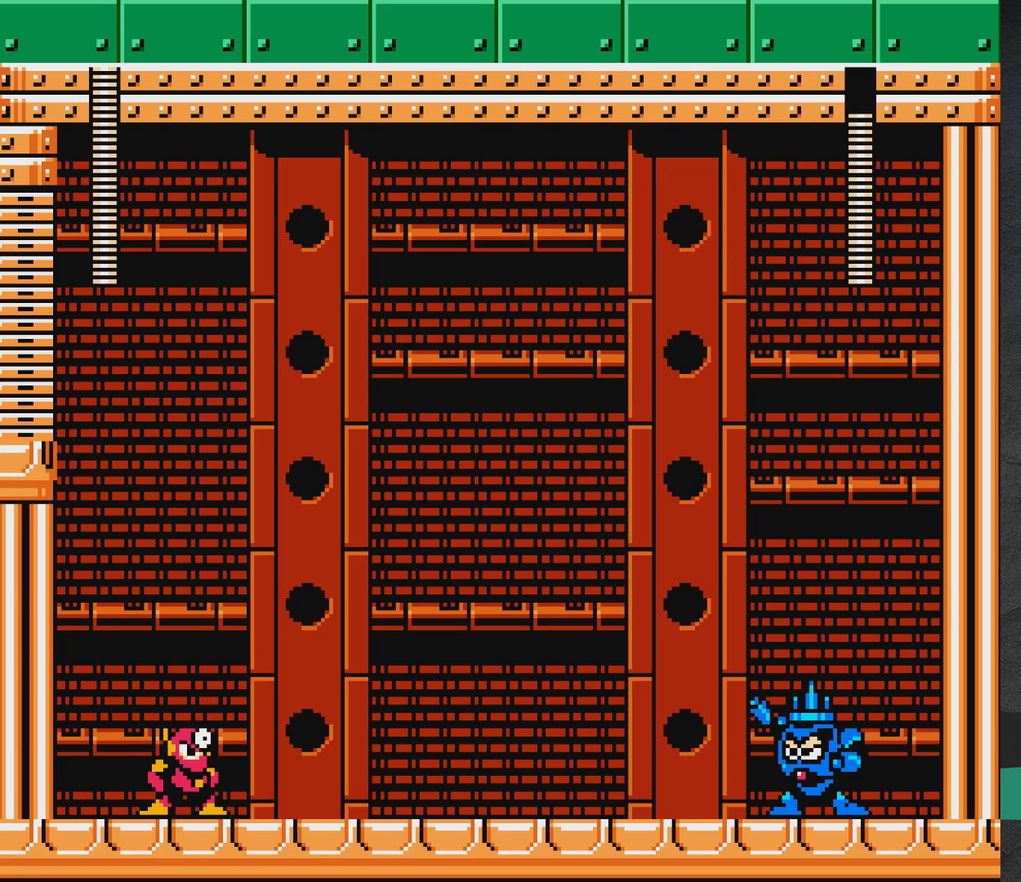
{"dt_ms": 500, "buttons": ["DPAD_RIGHT"], "events": [[217, "X", "down"], [267, "X", "up"], [317, "DPAD_RIGHT", "down"], [333, "X", "down"], [450, "X", "up"]]}
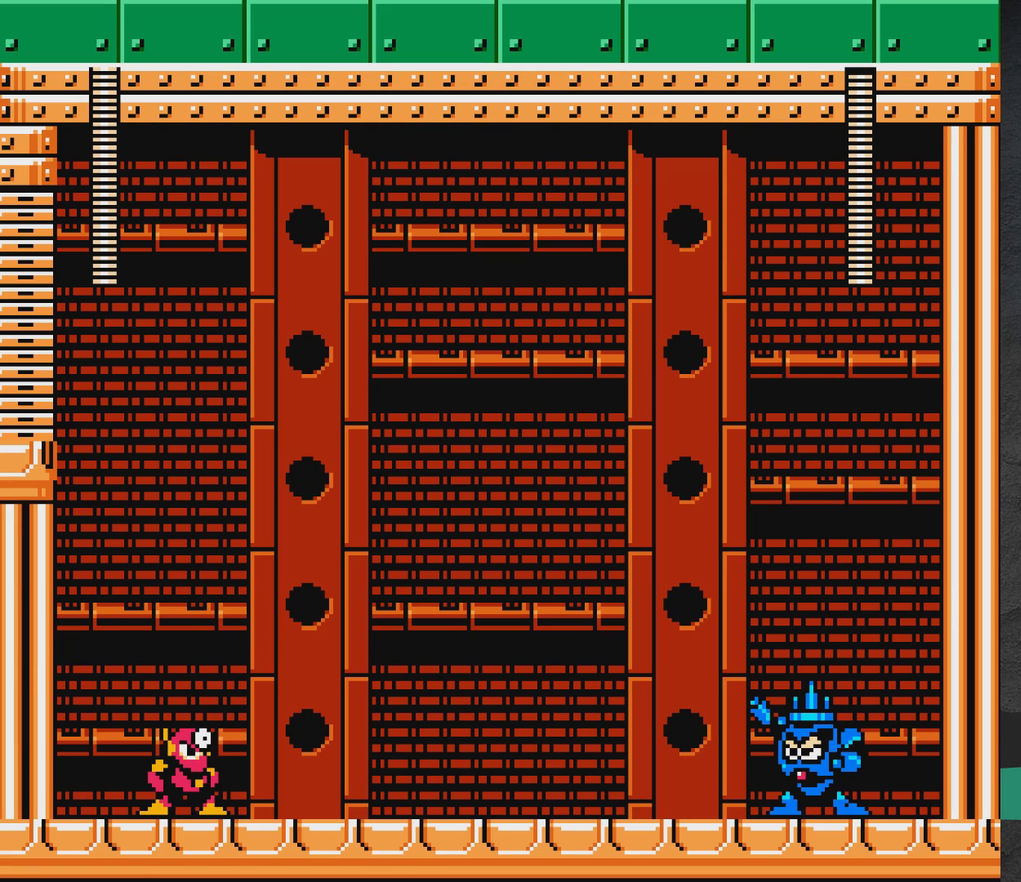
{"dt_ms": 500, "buttons": [], "events": [[117, "X", "down"], [200, "DPAD_RIGHT", "up"], [350, "X", "up"]]}
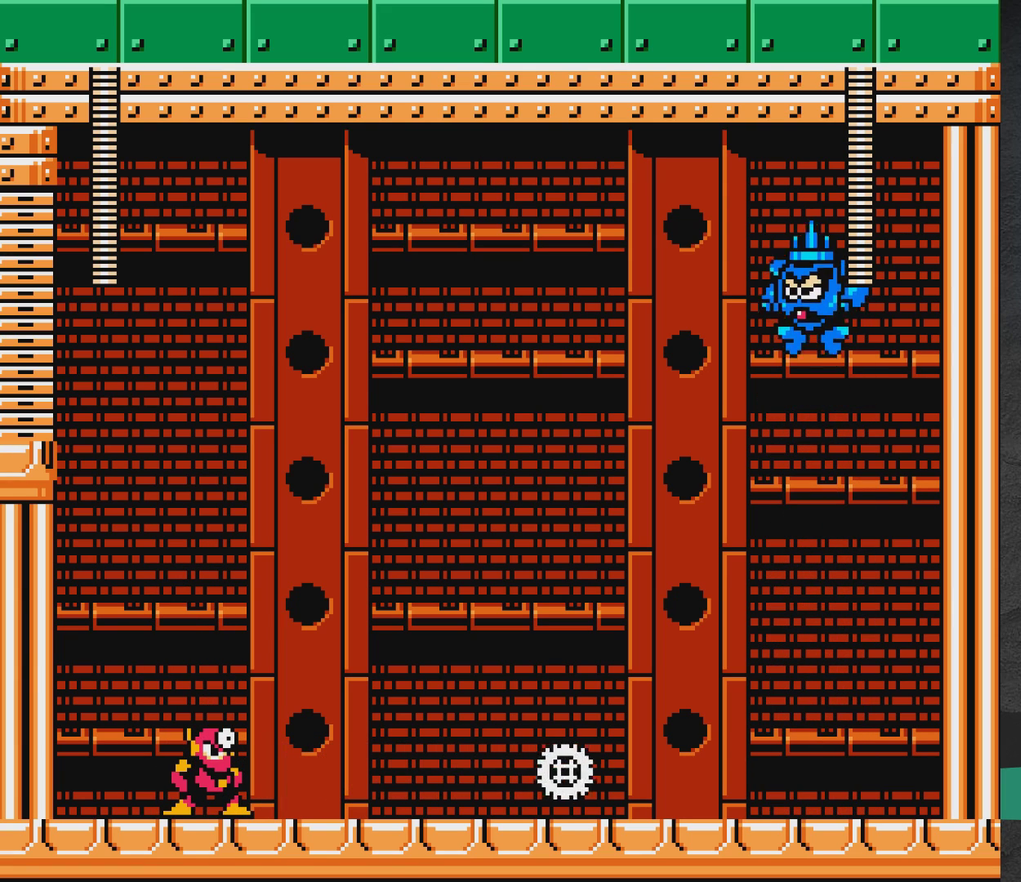
{"dt_ms": 600, "buttons": ["X"], "events": [[567, "X", "down"]]}
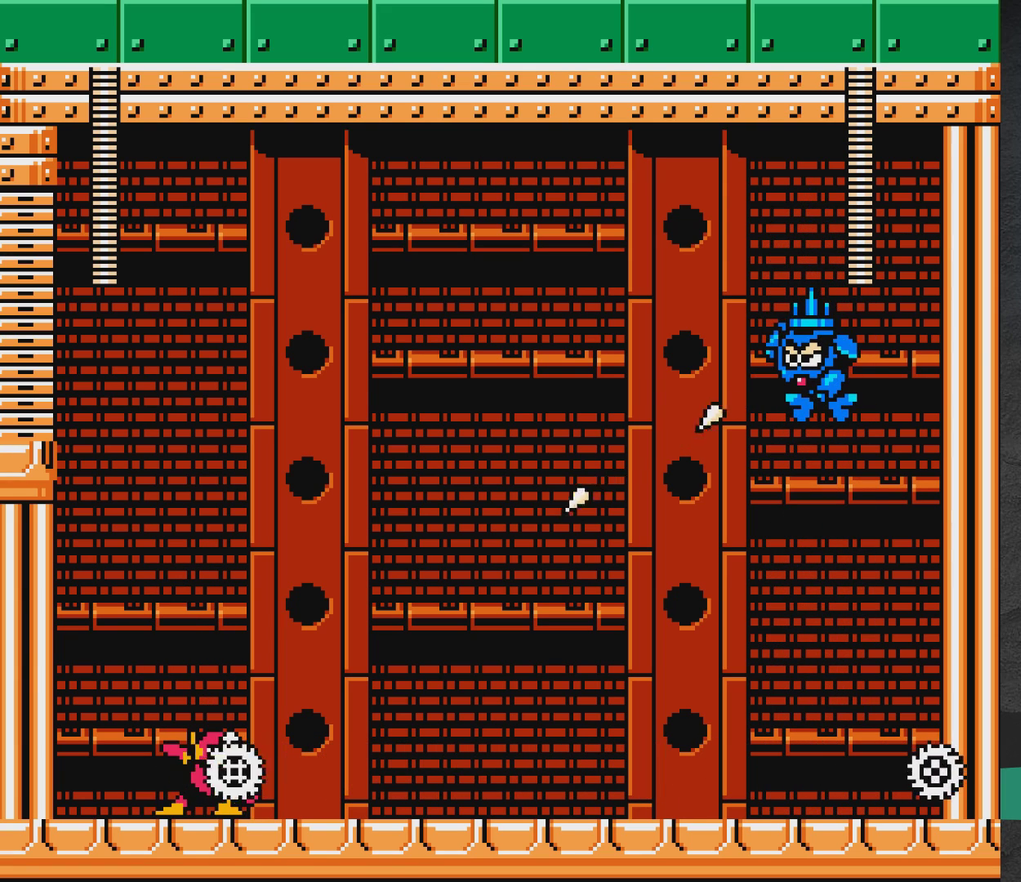
{"dt_ms": 500, "buttons": ["A"], "events": [[67, "X", "up"], [167, "DPAD_LEFT", "down"], [283, "A", "down"], [467, "DPAD_LEFT", "up"]]}
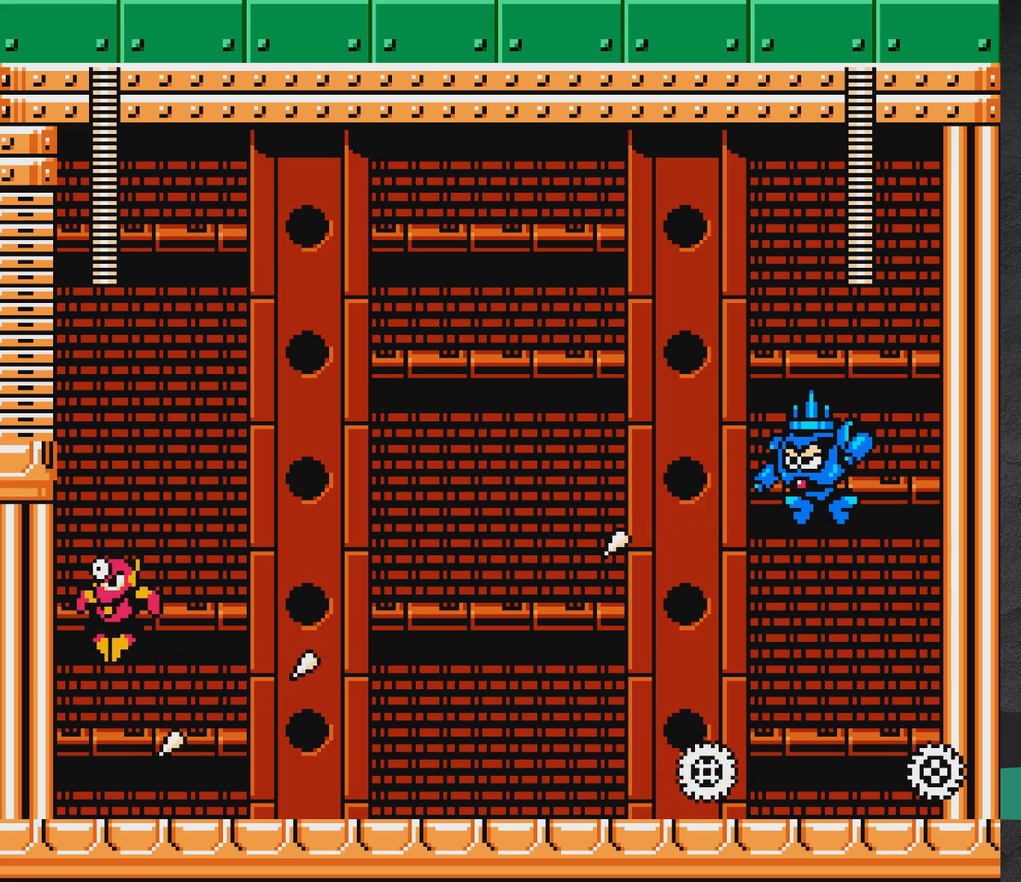
{"dt_ms": 500, "buttons": [], "events": [[50, "DPAD_RIGHT", "down"], [167, "DPAD_RIGHT", "up"], [183, "A", "up"], [283, "DPAD_LEFT", "down"], [483, "DPAD_LEFT", "up"]]}
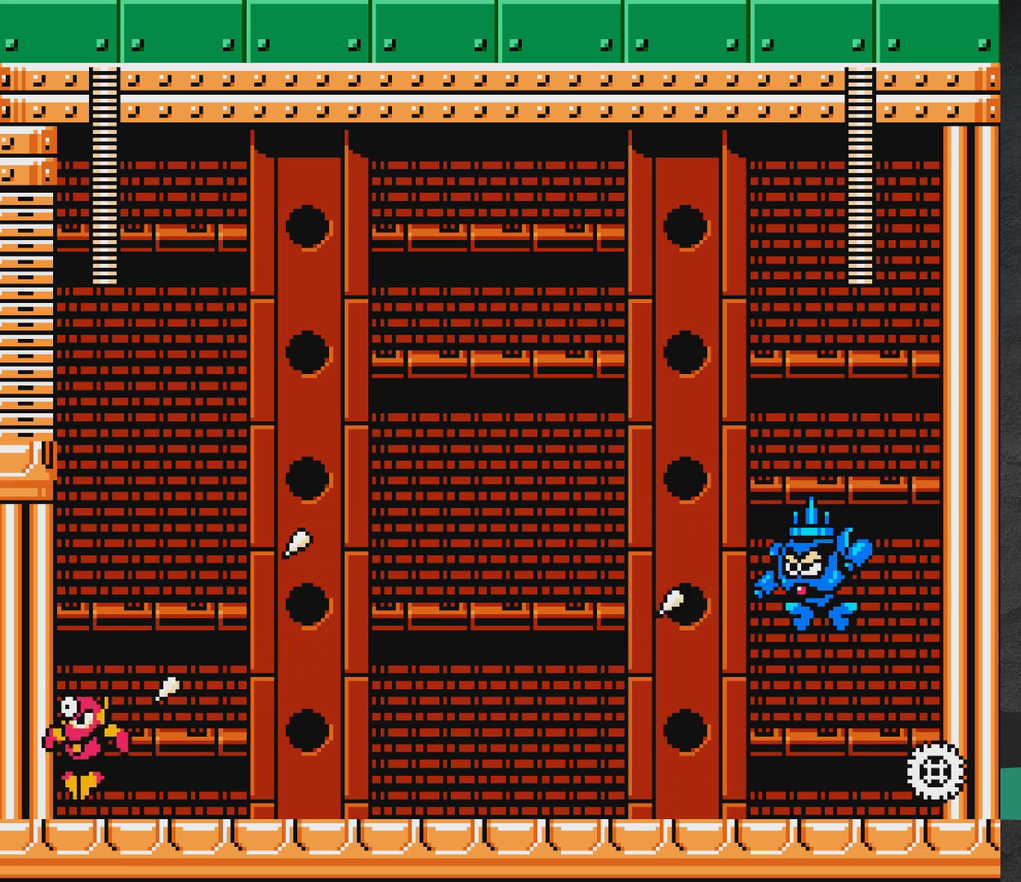
{"dt_ms": 400, "buttons": ["A", "DPAD_LEFT"], "events": [[33, "DPAD_RIGHT", "down"], [50, "X", "down"], [150, "X", "up"], [250, "DPAD_RIGHT", "up"], [383, "A", "down"], [400, "DPAD_LEFT", "down"]]}
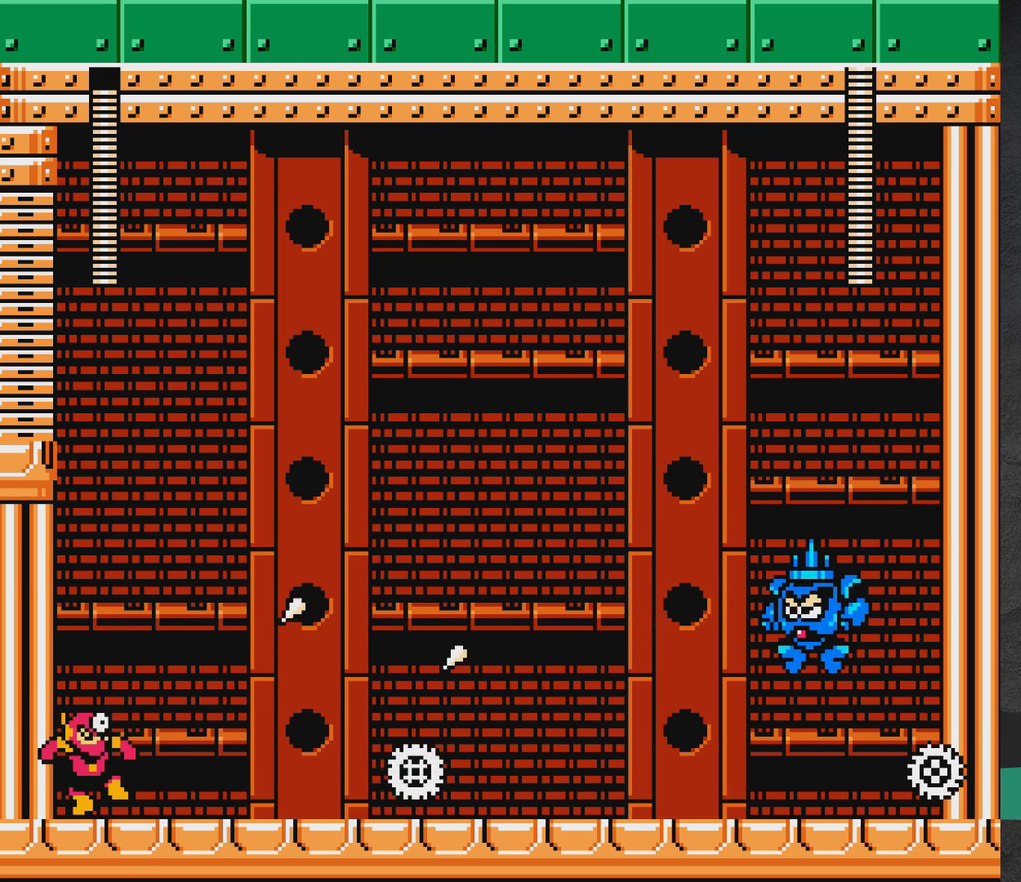
{"dt_ms": 400, "buttons": [], "events": [[83, "DPAD_LEFT", "up"], [150, "A", "up"], [217, "DPAD_RIGHT", "down"], [383, "DPAD_RIGHT", "up"]]}
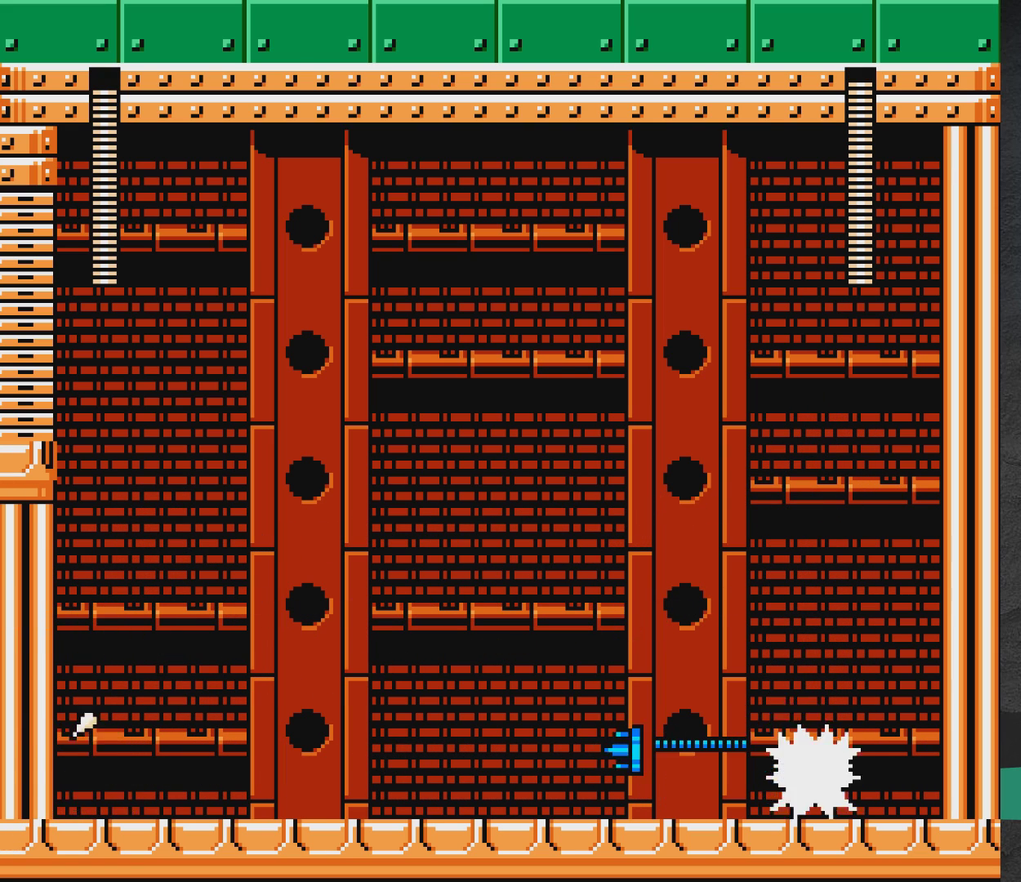
{"dt_ms": 500, "buttons": [], "events": [[133, "A", "down"], [133, "DPAD_RIGHT", "down"], [233, "DPAD_RIGHT", "up"], [317, "DPAD_RIGHT", "down"], [433, "A", "up"], [433, "DPAD_RIGHT", "up"]]}
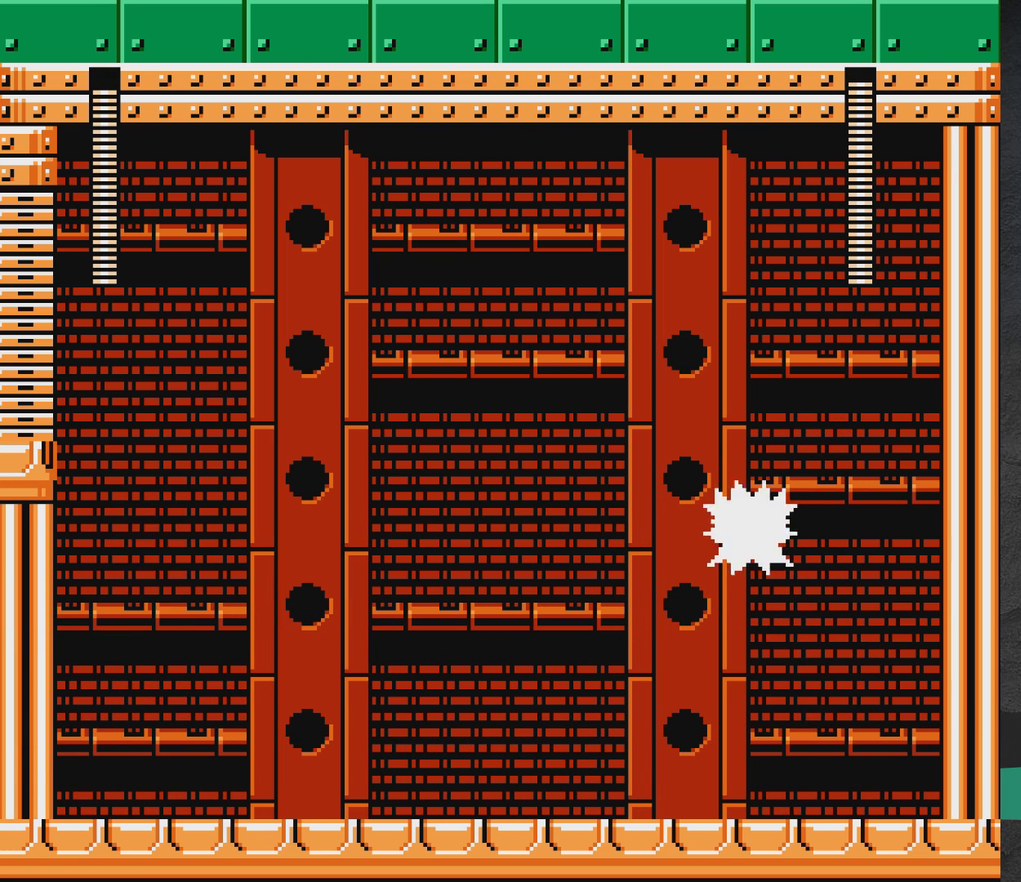
{"dt_ms": 600, "buttons": [], "events": [[67, "START", "down"], [200, "START", "up"]]}